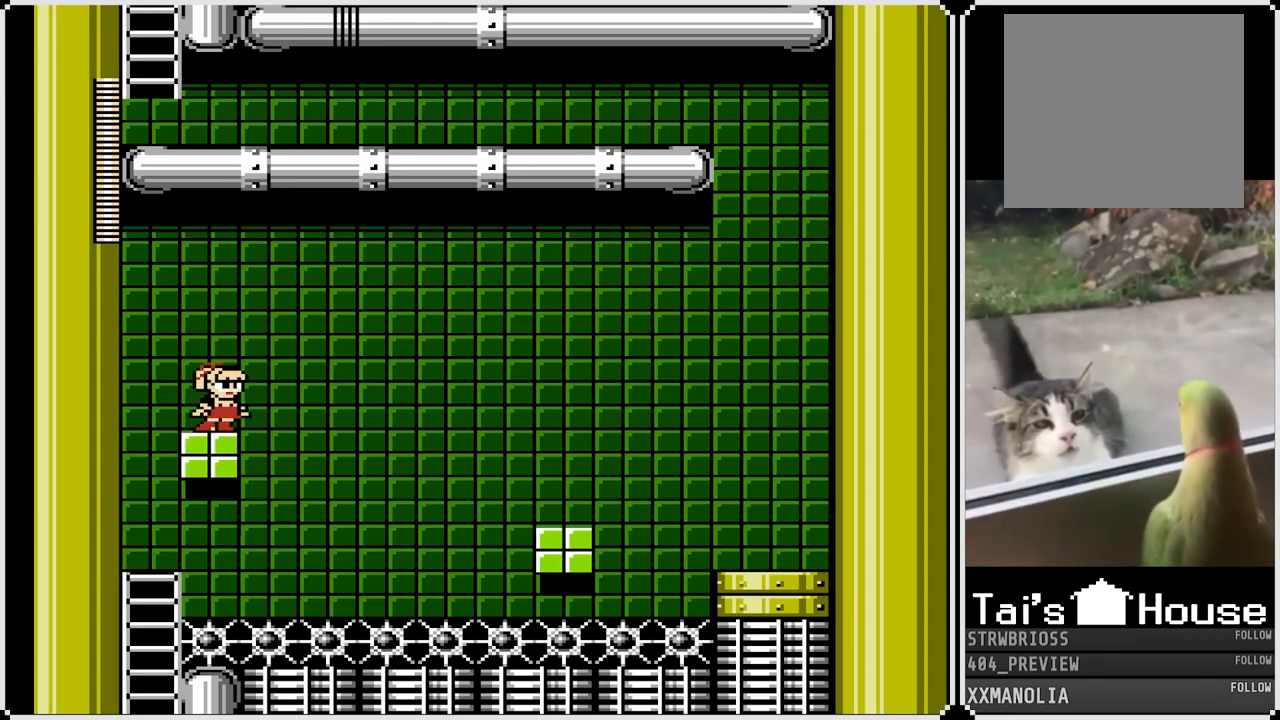
Gameplay with a controller (PlayStation layout); each line is a JSON object with the inputs held at the frame after it. "events" lists button and stick changes between this image and that frame as [ms after this image, input, new state], when the widget could be followed in between.
{"buttons": [], "left_stick": "center", "right_stick": "center", "events": []}
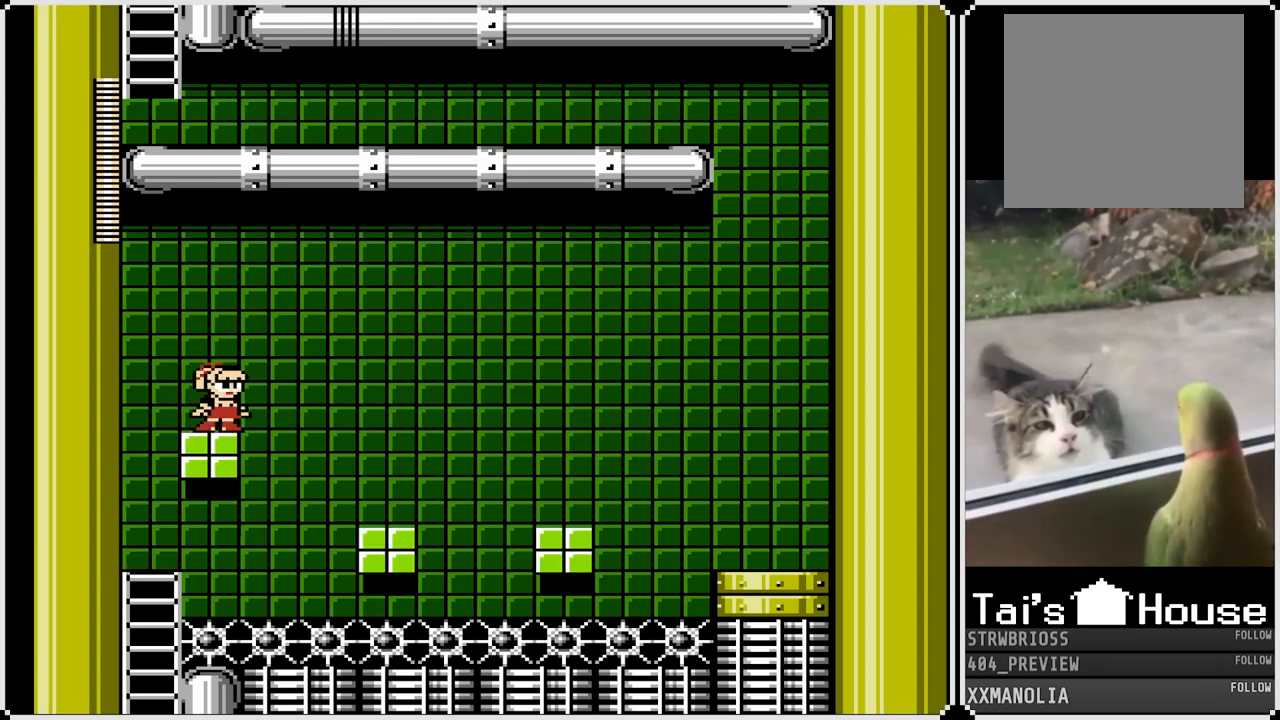
{"buttons": ["DPAD_RIGHT"], "left_stick": "center", "right_stick": "center", "events": [[383, "DPAD_RIGHT", "down"]]}
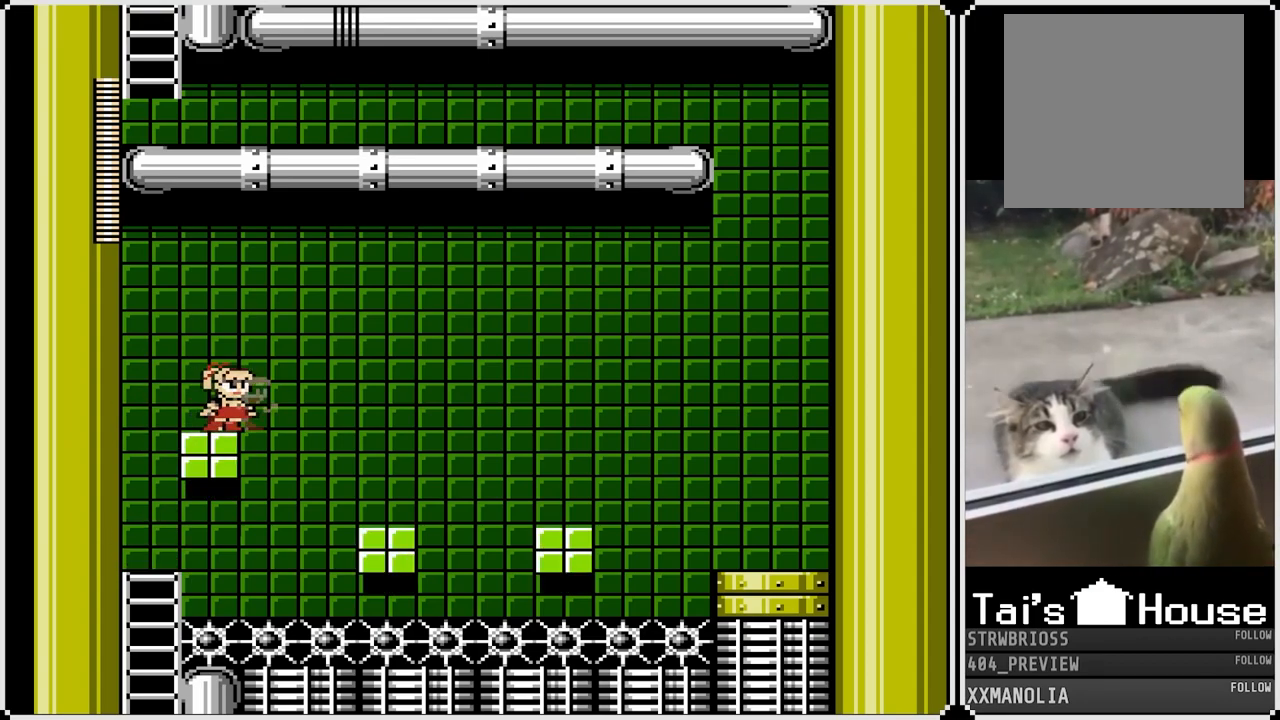
{"buttons": ["DPAD_RIGHT"], "left_stick": "center", "right_stick": "center", "events": [[50, "CROSS", "down"], [500, "CROSS", "up"]]}
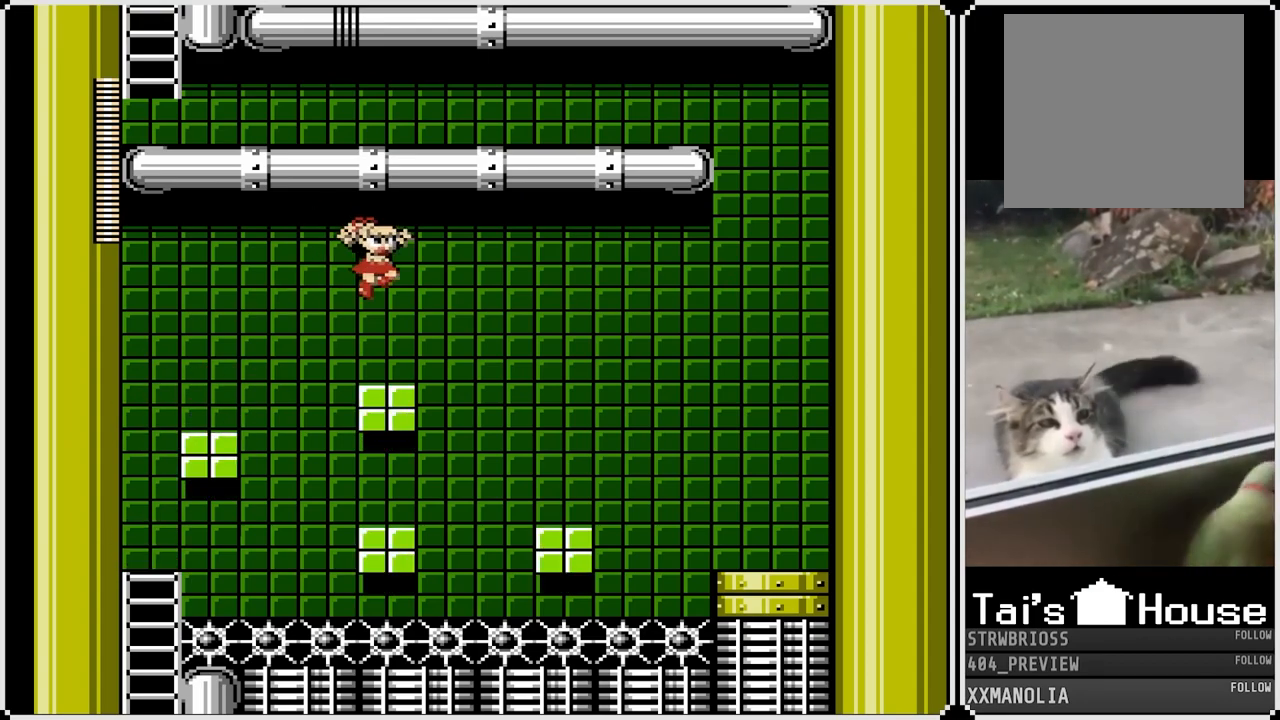
{"buttons": [], "left_stick": "center", "right_stick": "center", "events": [[150, "DPAD_RIGHT", "up"]]}
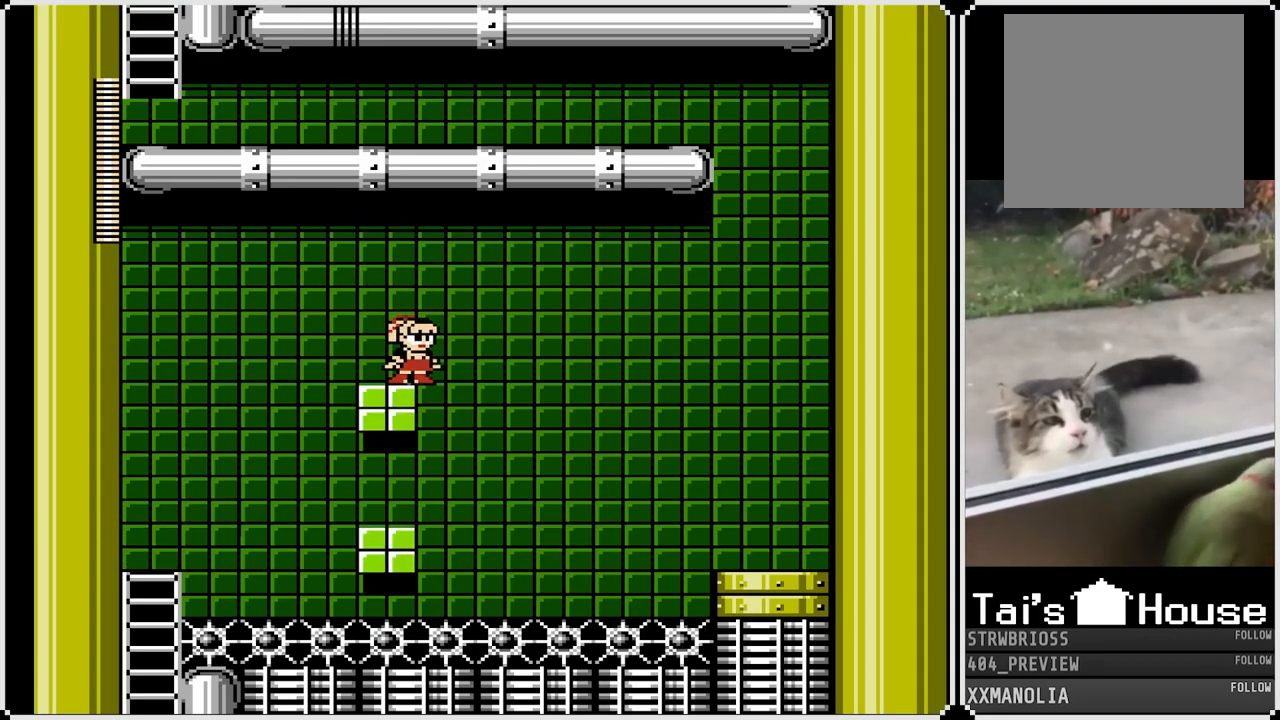
{"buttons": ["CROSS", "DPAD_RIGHT"], "left_stick": "center", "right_stick": "center", "events": [[367, "DPAD_RIGHT", "down"], [450, "CROSS", "down"]]}
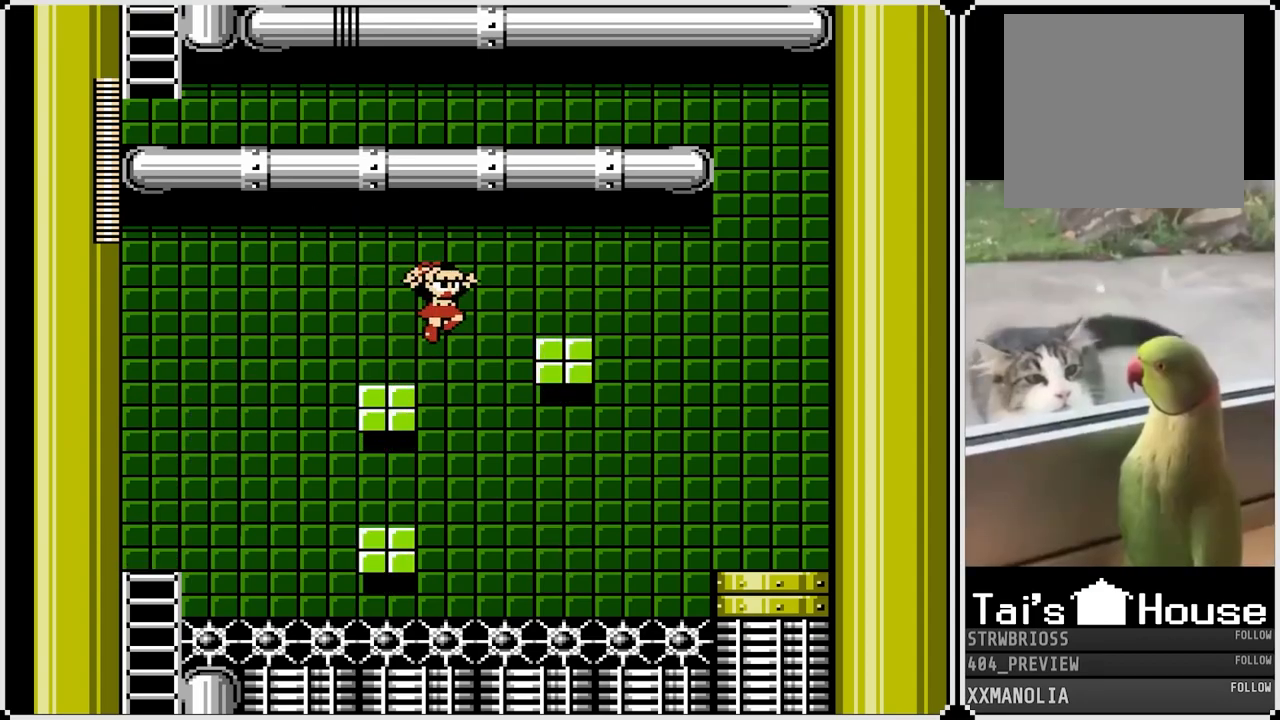
{"buttons": ["DPAD_RIGHT"], "left_stick": "center", "right_stick": "center", "events": [[367, "CROSS", "up"]]}
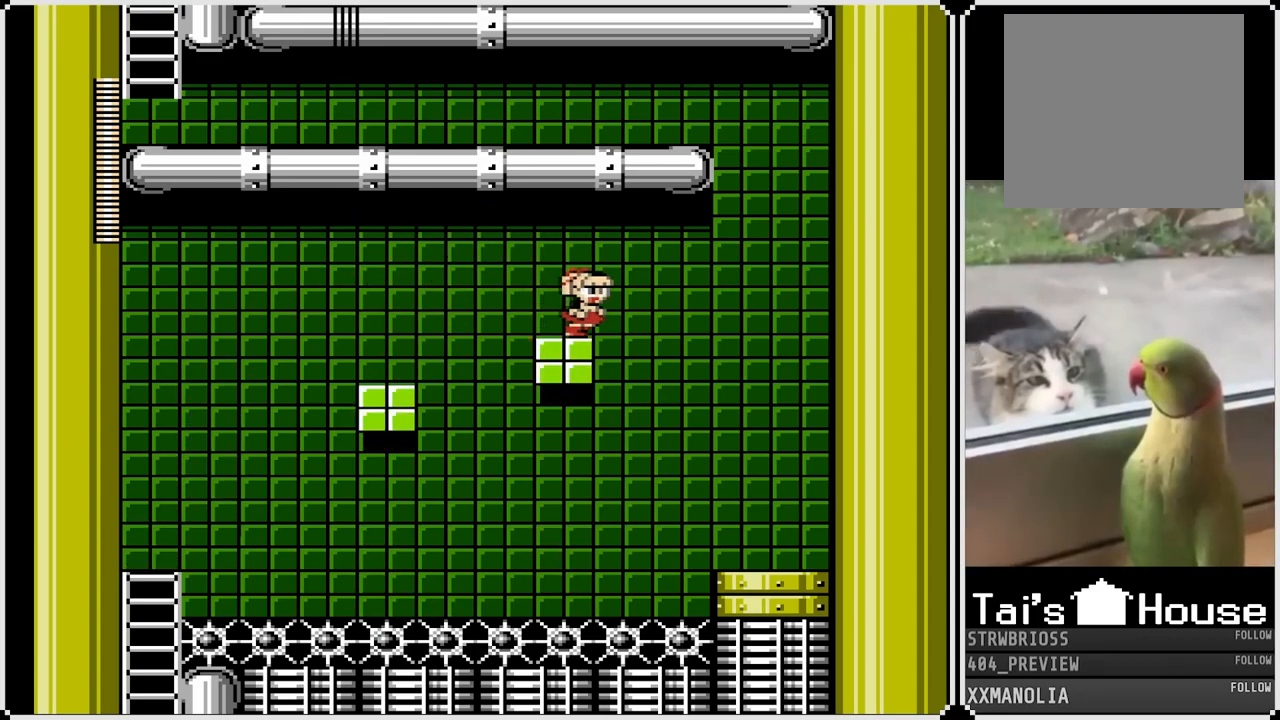
{"buttons": ["CROSS", "DPAD_RIGHT"], "left_stick": "center", "right_stick": "center", "events": [[50, "DPAD_RIGHT", "up"], [200, "DPAD_RIGHT", "down"], [333, "CROSS", "down"]]}
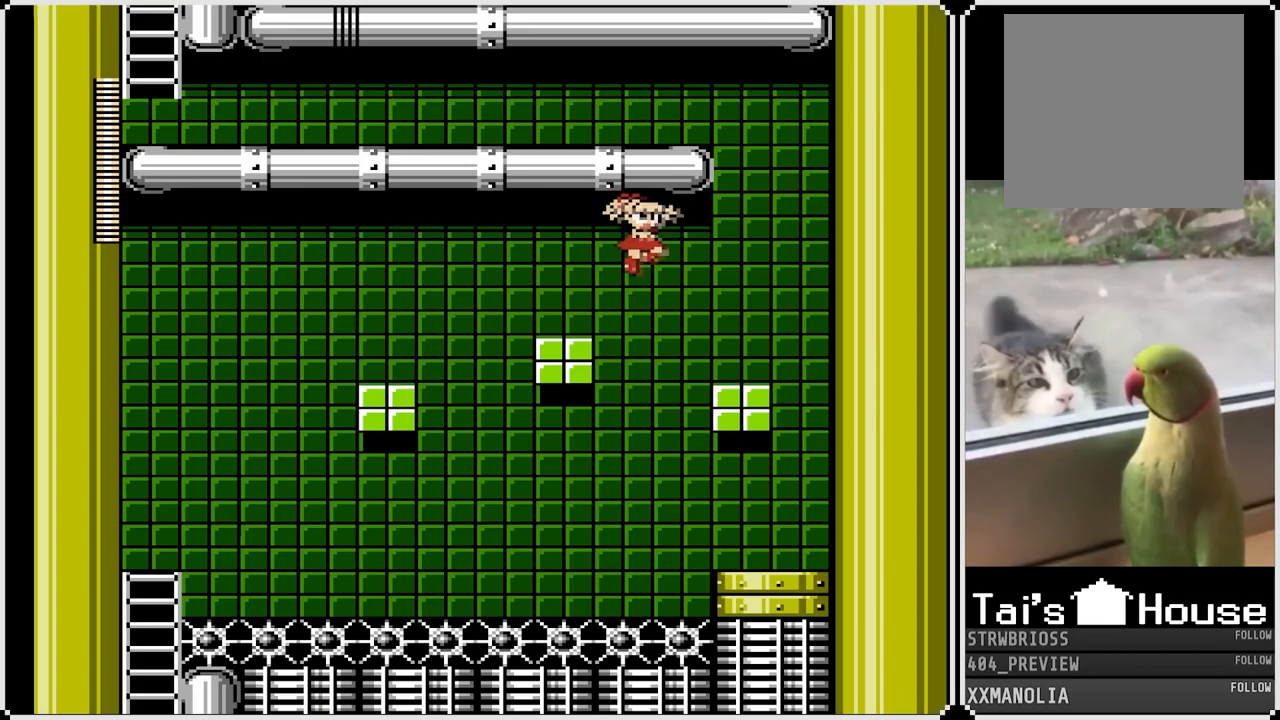
{"buttons": ["CROSS"], "left_stick": "center", "right_stick": "center", "events": [[17, "CROSS", "up"], [417, "CROSS", "down"], [433, "DPAD_RIGHT", "up"]]}
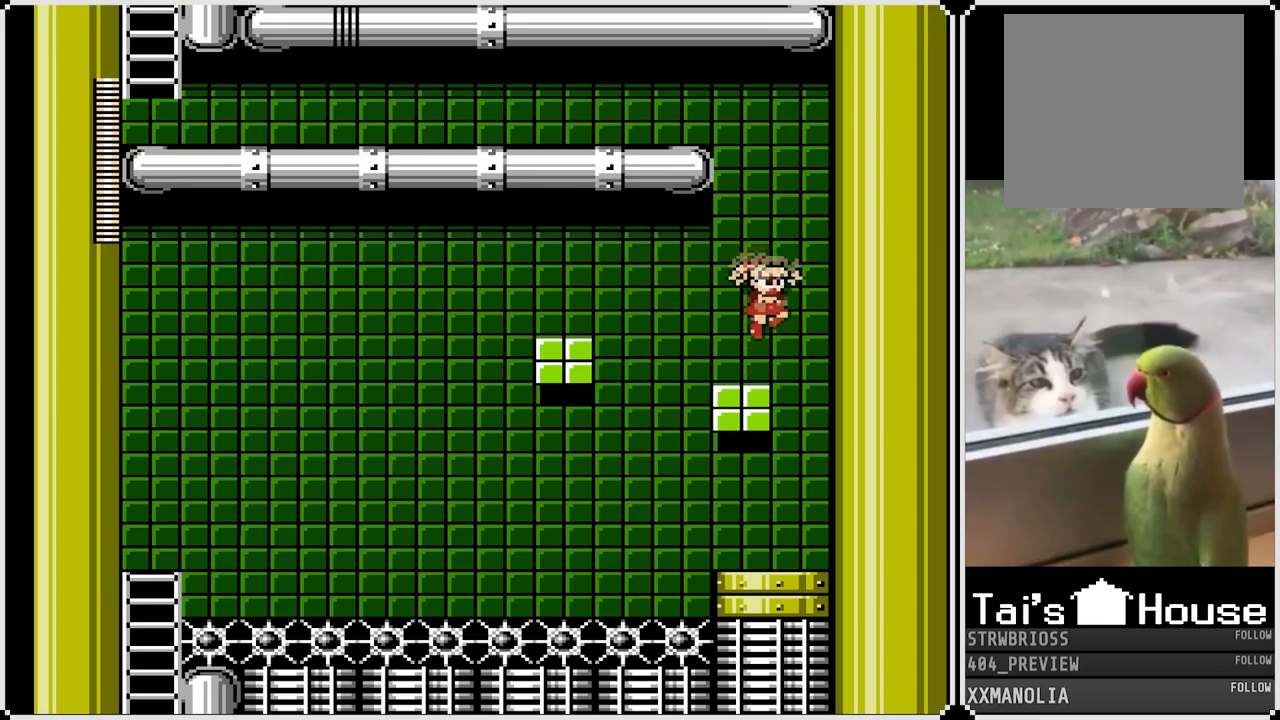
{"buttons": ["CROSS"], "left_stick": "center", "right_stick": "center", "events": [[200, "DPAD_LEFT", "down"], [367, "DPAD_LEFT", "up"], [383, "CROSS", "up"], [500, "CROSS", "down"]]}
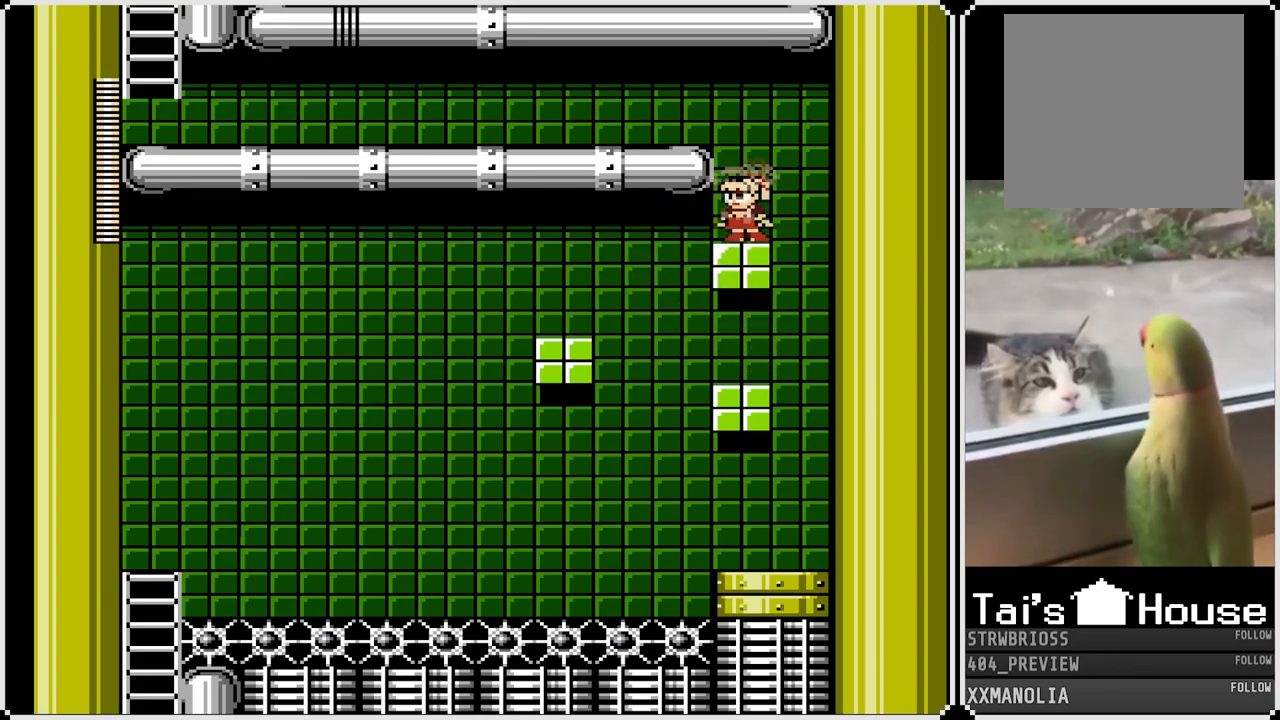
{"buttons": ["CROSS", "DPAD_DOWN", "DPAD_LEFT"], "left_stick": "center", "right_stick": "center", "events": [[100, "DPAD_LEFT", "down"], [233, "CROSS", "up"], [350, "DPAD_DOWN", "down"], [450, "CROSS", "down"]]}
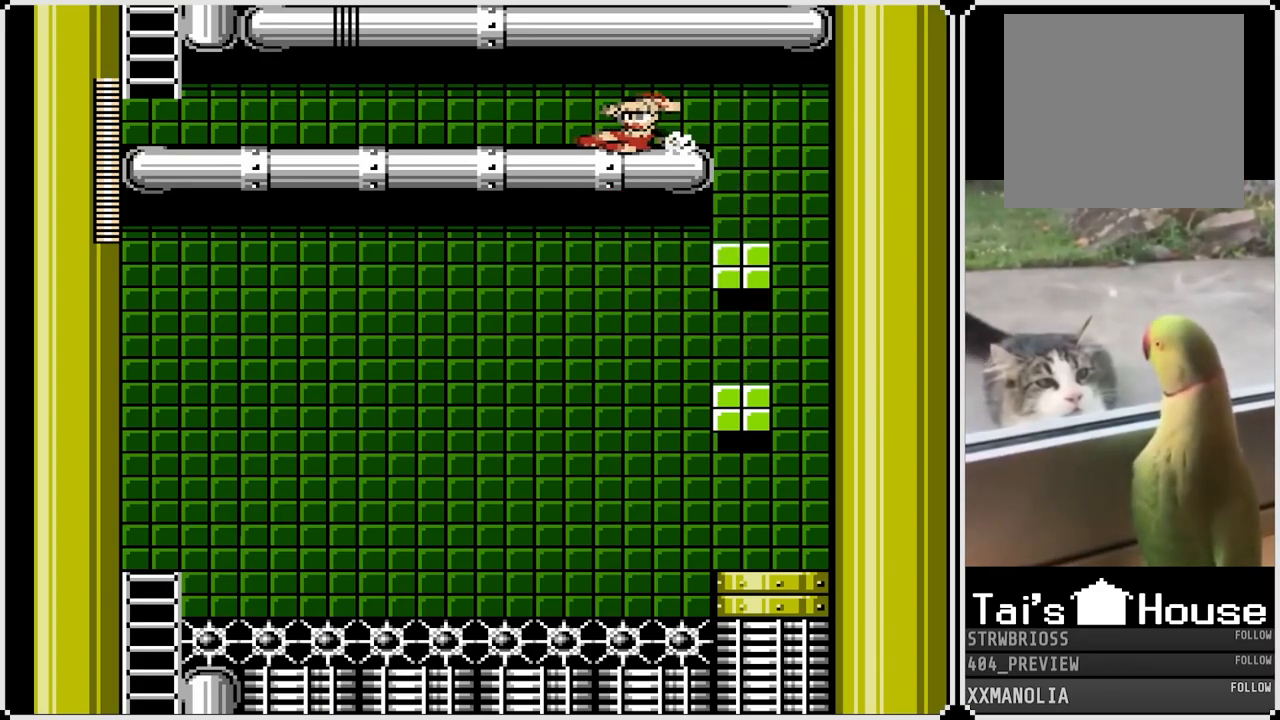
{"buttons": ["CROSS", "DPAD_DOWN", "DPAD_LEFT"], "left_stick": "center", "right_stick": "center", "events": [[117, "CROSS", "up"], [417, "CROSS", "down"]]}
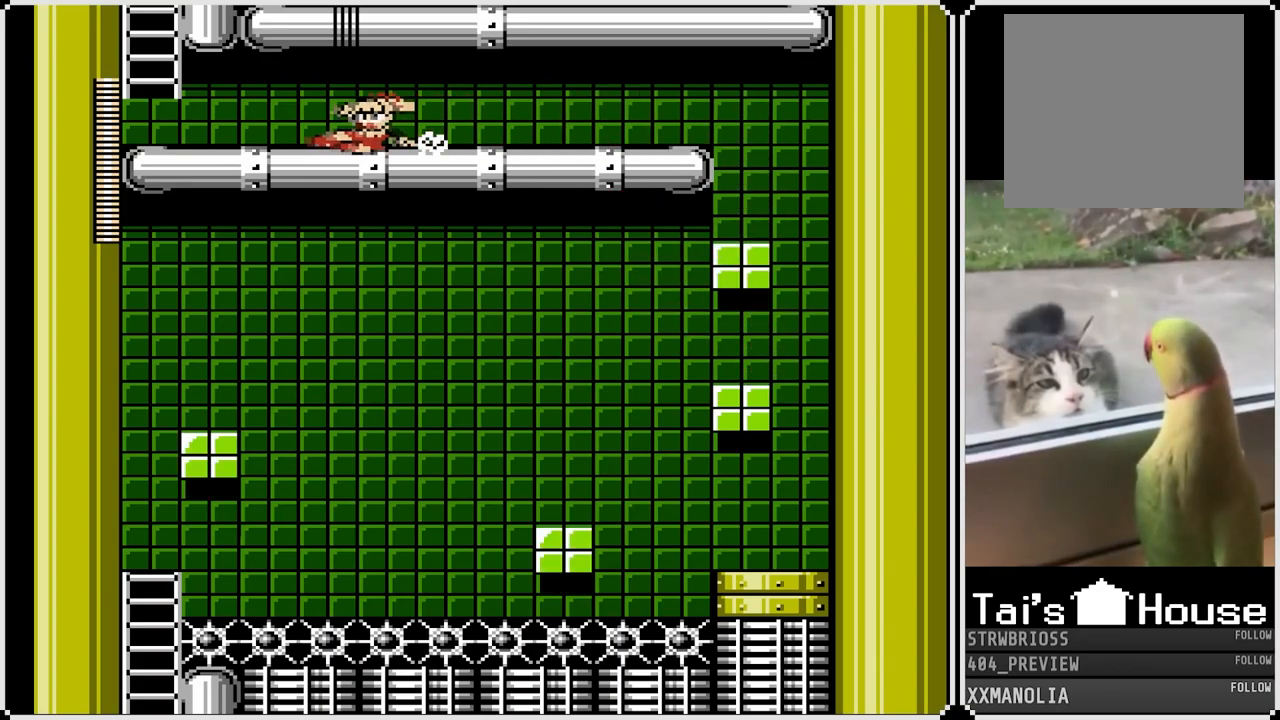
{"buttons": ["CROSS", "DPAD_LEFT"], "left_stick": "center", "right_stick": "center", "events": [[217, "CROSS", "up"], [233, "DPAD_DOWN", "up"], [483, "CROSS", "down"]]}
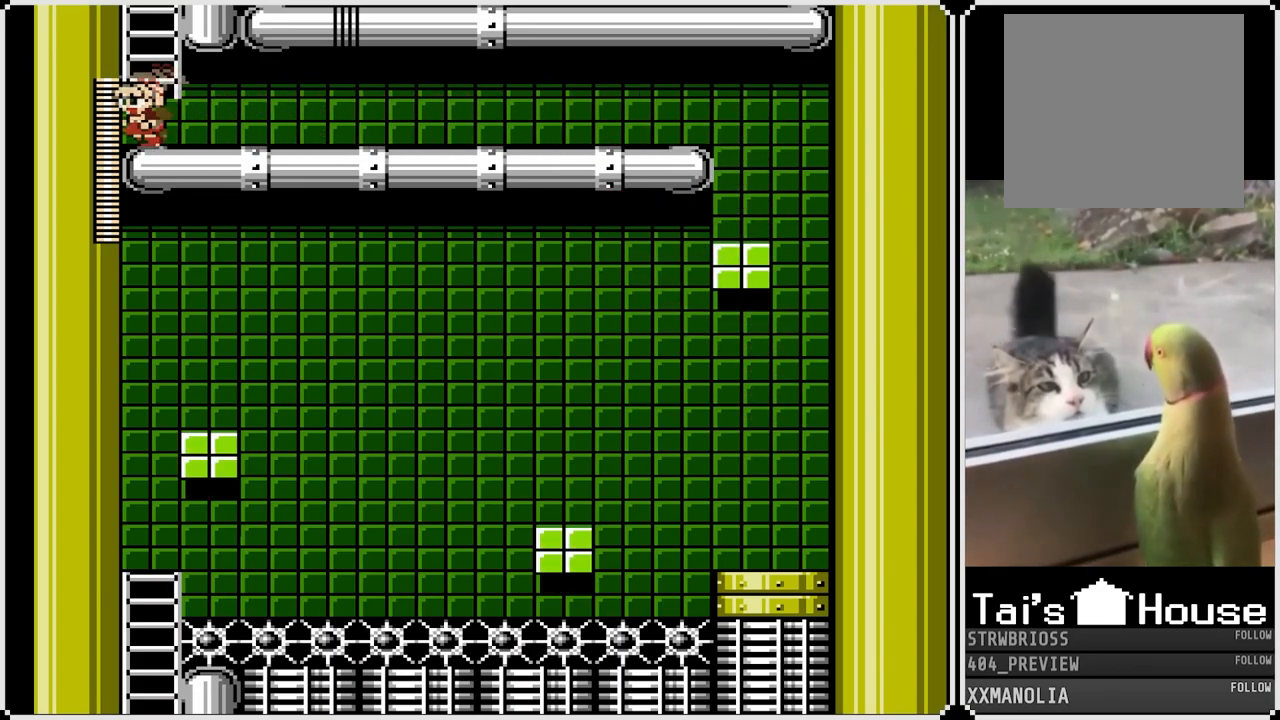
{"buttons": ["DPAD_UP"], "left_stick": "center", "right_stick": "center", "events": [[83, "DPAD_LEFT", "up"], [217, "DPAD_UP", "down"], [500, "CROSS", "up"]]}
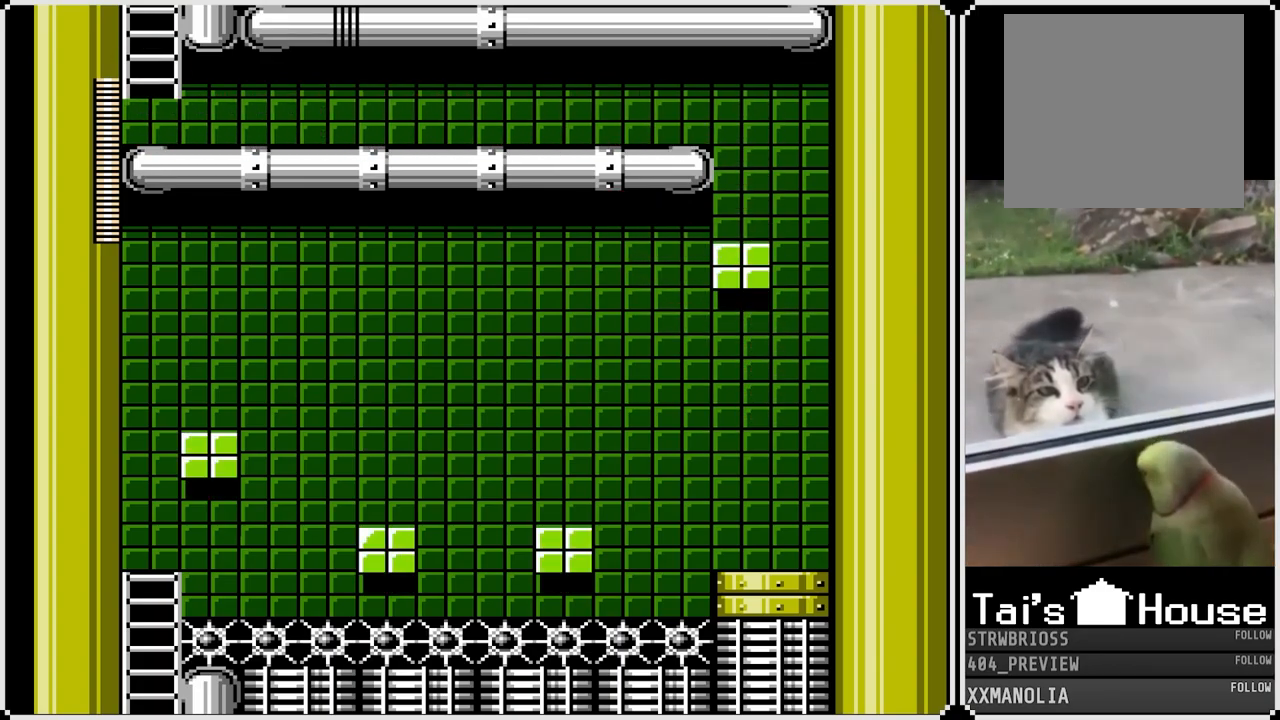
{"buttons": ["DPAD_UP"], "left_stick": "center", "right_stick": "center", "events": []}
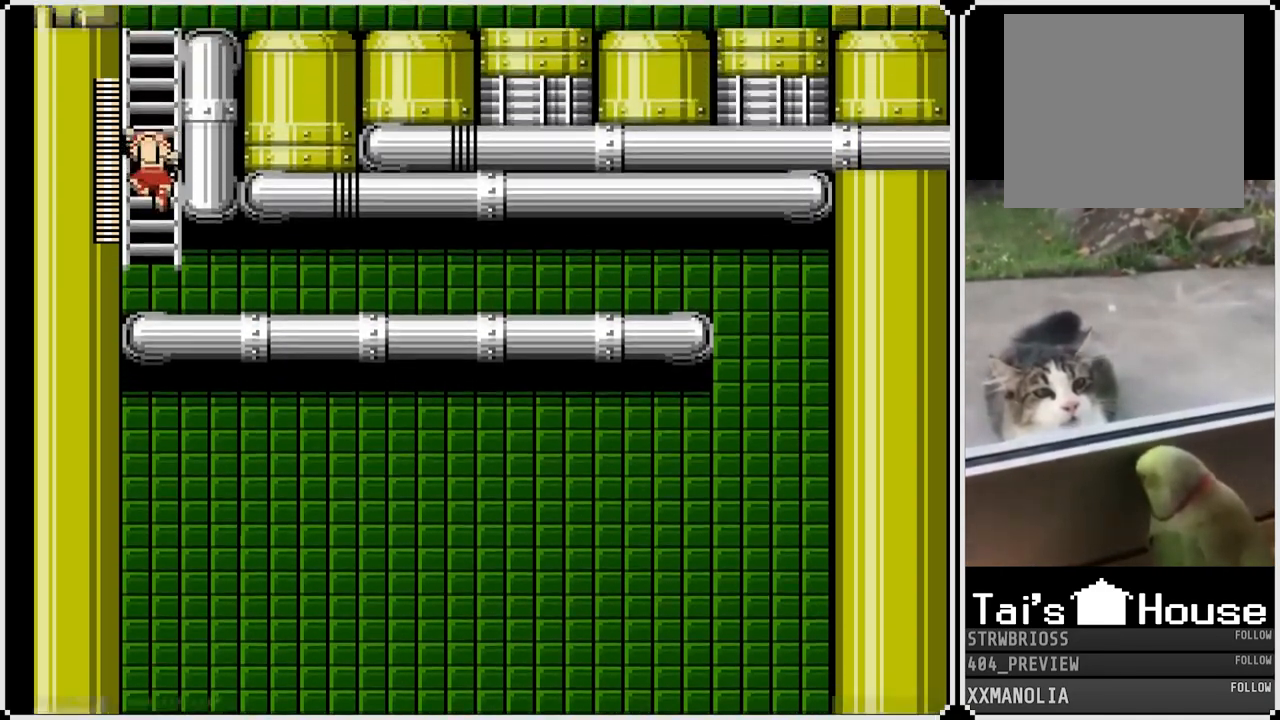
{"buttons": ["DPAD_UP"], "left_stick": "center", "right_stick": "center", "events": []}
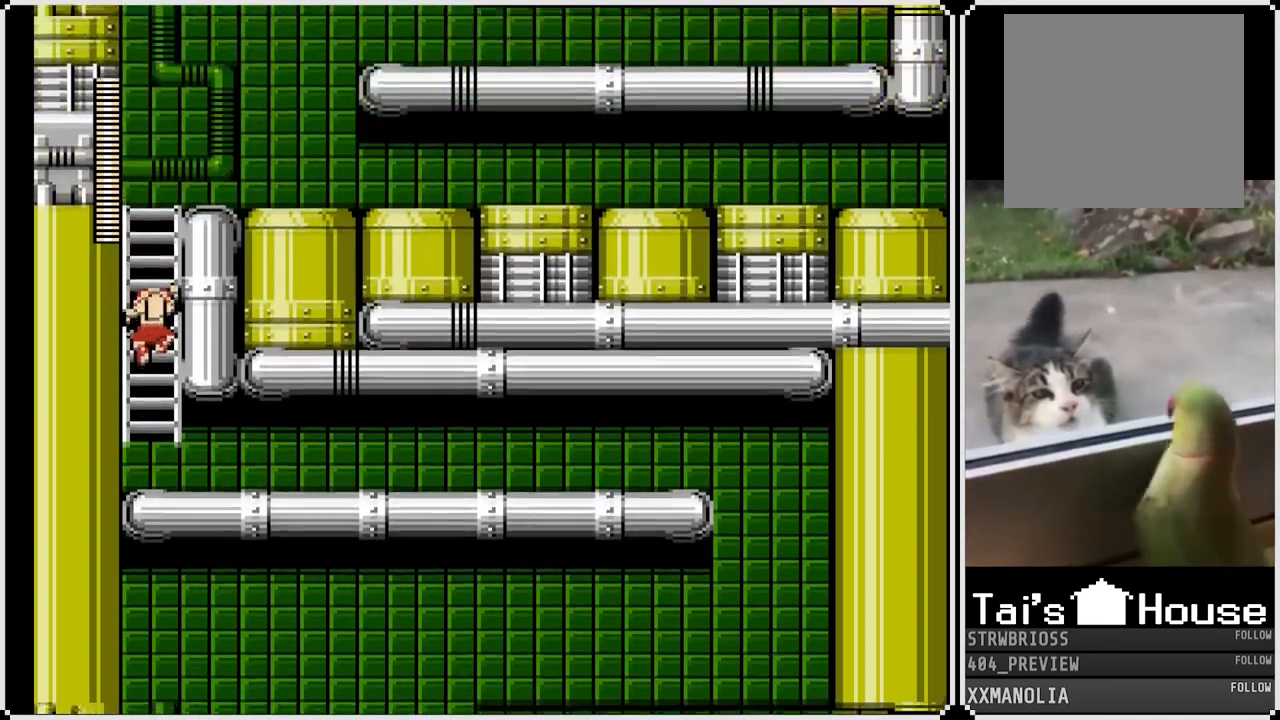
{"buttons": ["DPAD_UP"], "left_stick": "center", "right_stick": "center", "events": []}
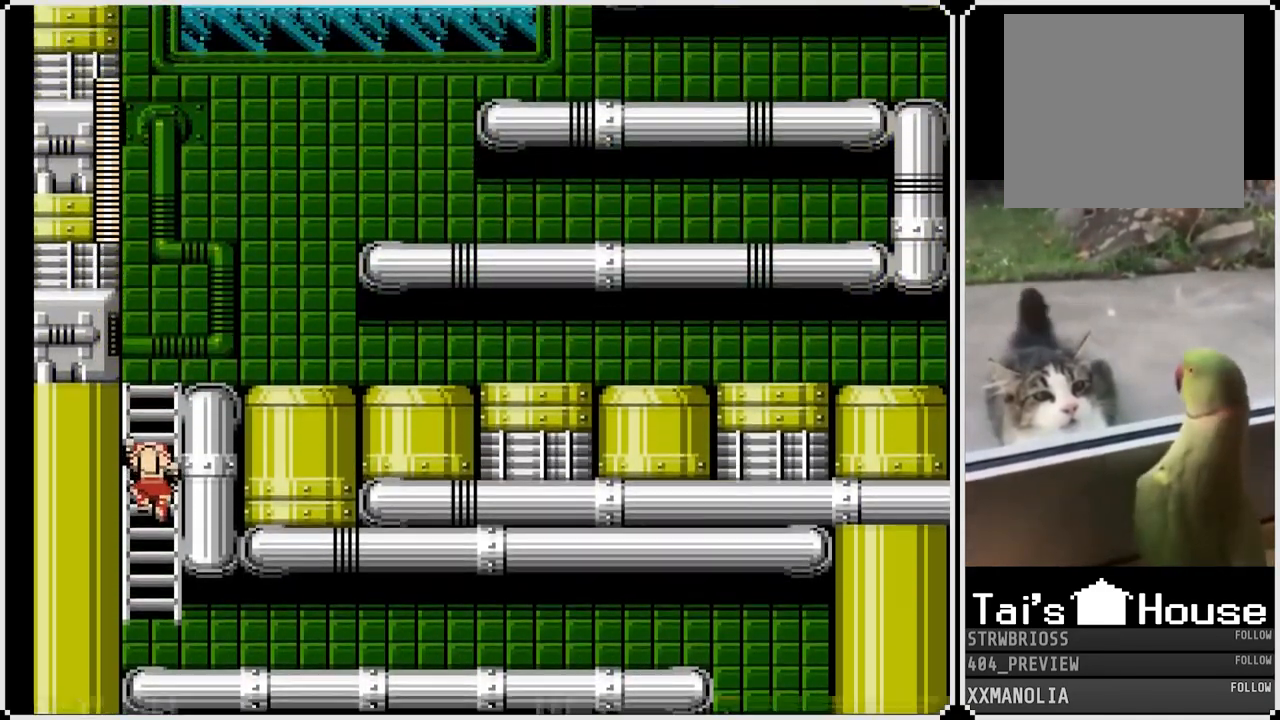
{"buttons": ["DPAD_UP"], "left_stick": "center", "right_stick": "center", "events": []}
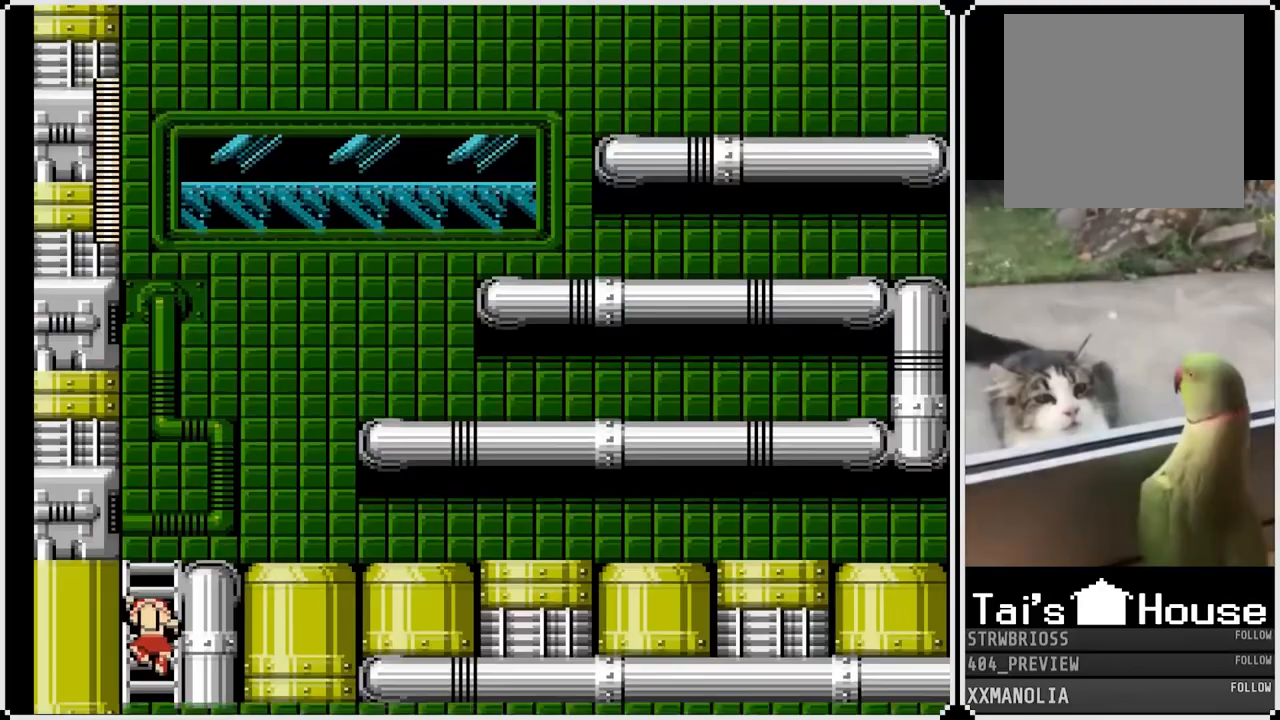
{"buttons": ["SQUARE", "DPAD_UP"], "left_stick": "center", "right_stick": "center", "events": [[483, "SQUARE", "down"]]}
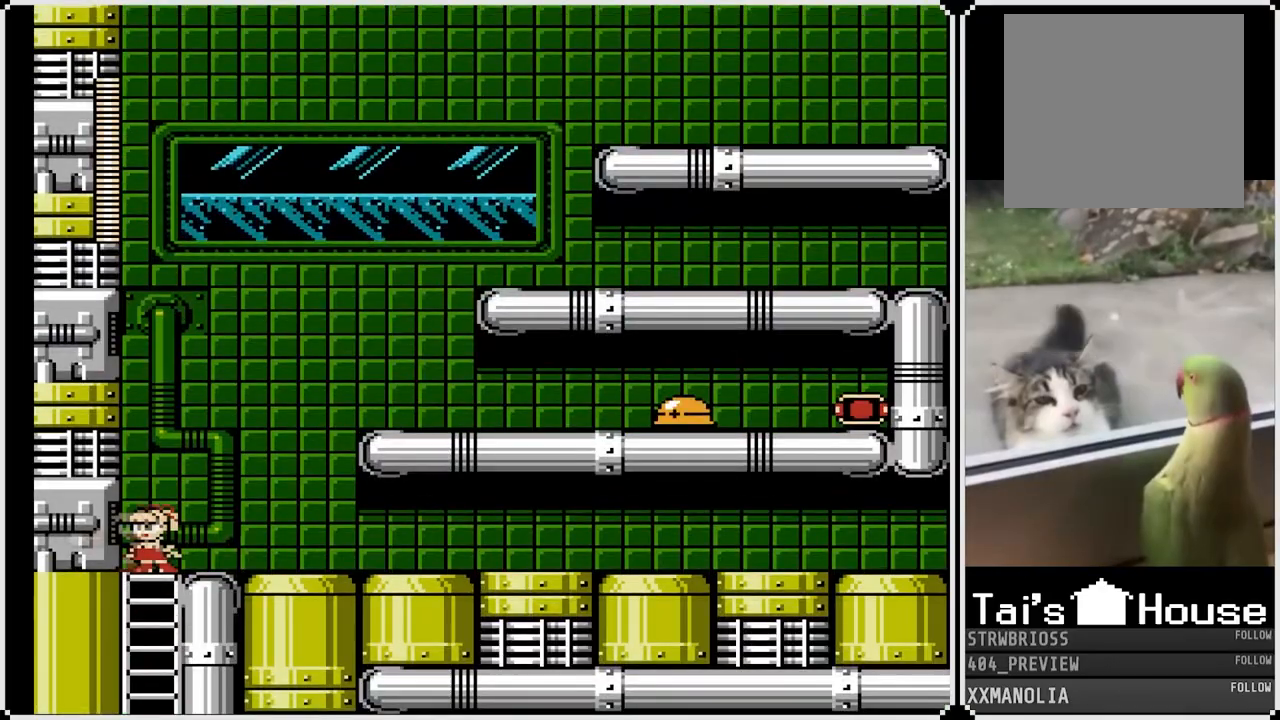
{"buttons": ["DPAD_RIGHT"], "left_stick": "center", "right_stick": "center", "events": [[150, "DPAD_RIGHT", "down"], [167, "SQUARE", "up"], [200, "DPAD_UP", "up"]]}
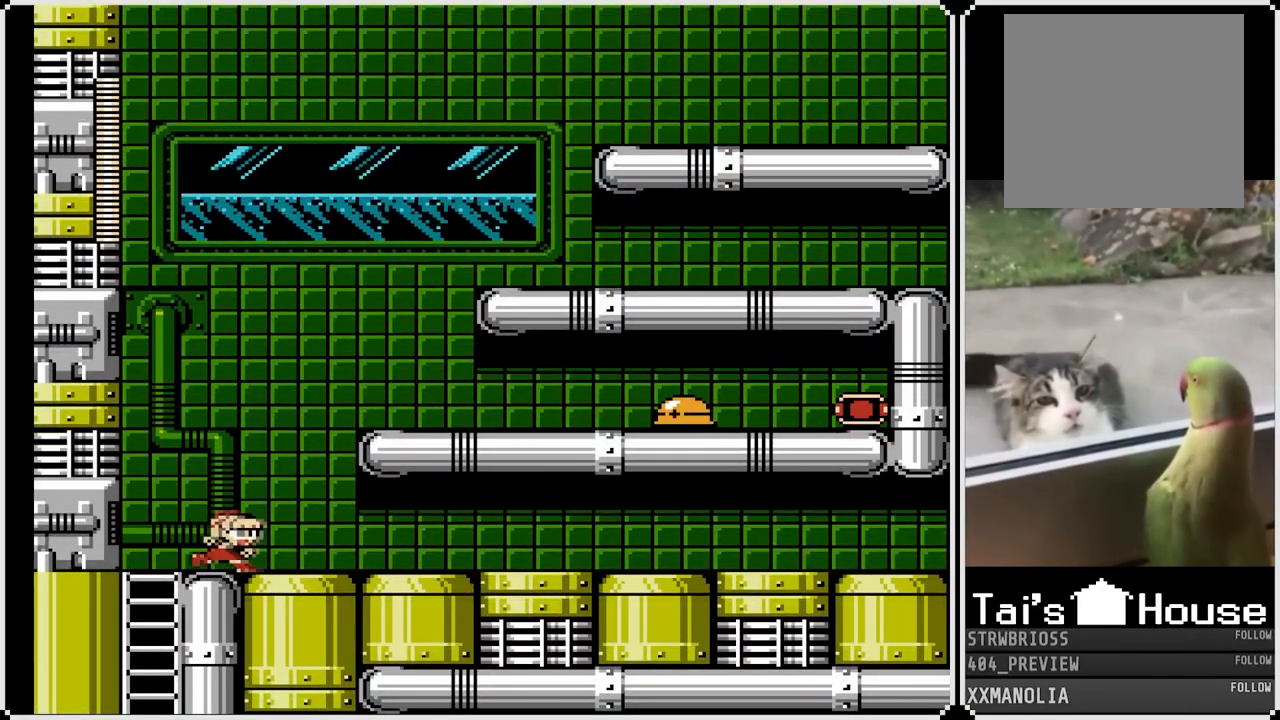
{"buttons": ["DPAD_RIGHT"], "left_stick": "center", "right_stick": "center", "events": [[33, "CROSS", "down"], [450, "CROSS", "up"]]}
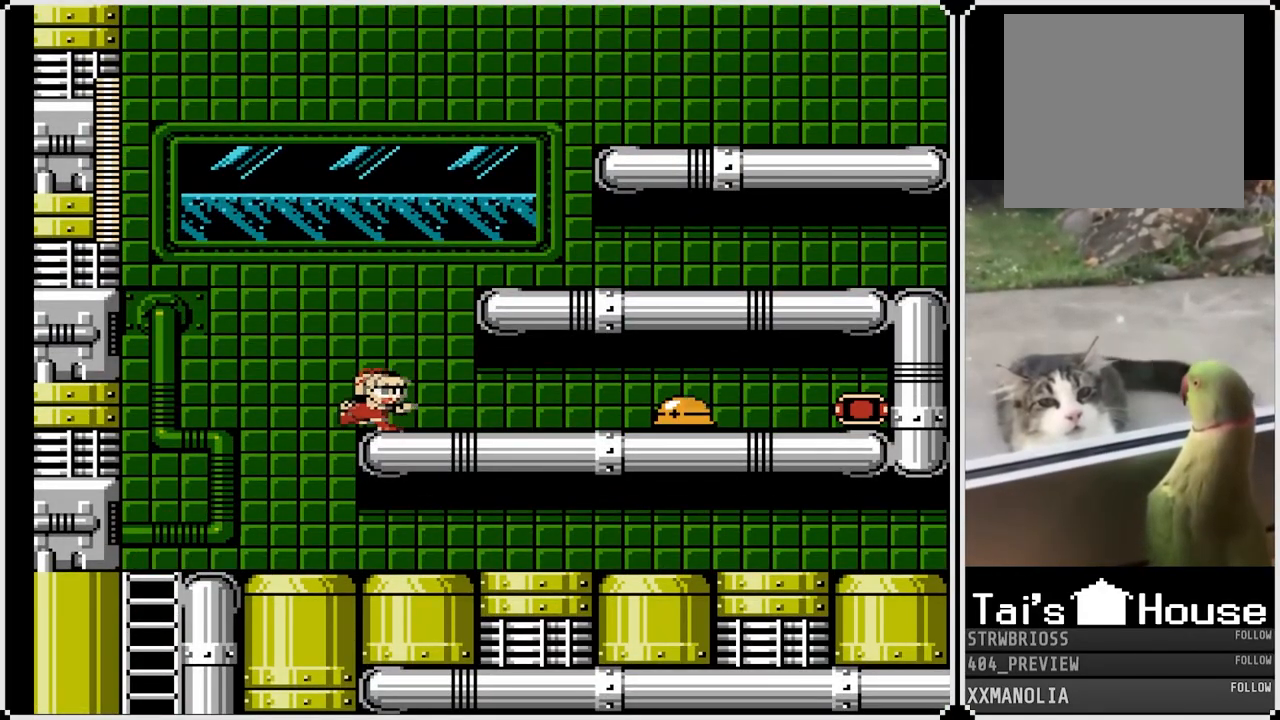
{"buttons": ["SQUARE"], "left_stick": "center", "right_stick": "center", "events": [[67, "SQUARE", "down"], [167, "SQUARE", "up"], [250, "SQUARE", "down"], [333, "SQUARE", "up"], [400, "SQUARE", "down"], [417, "DPAD_RIGHT", "up"]]}
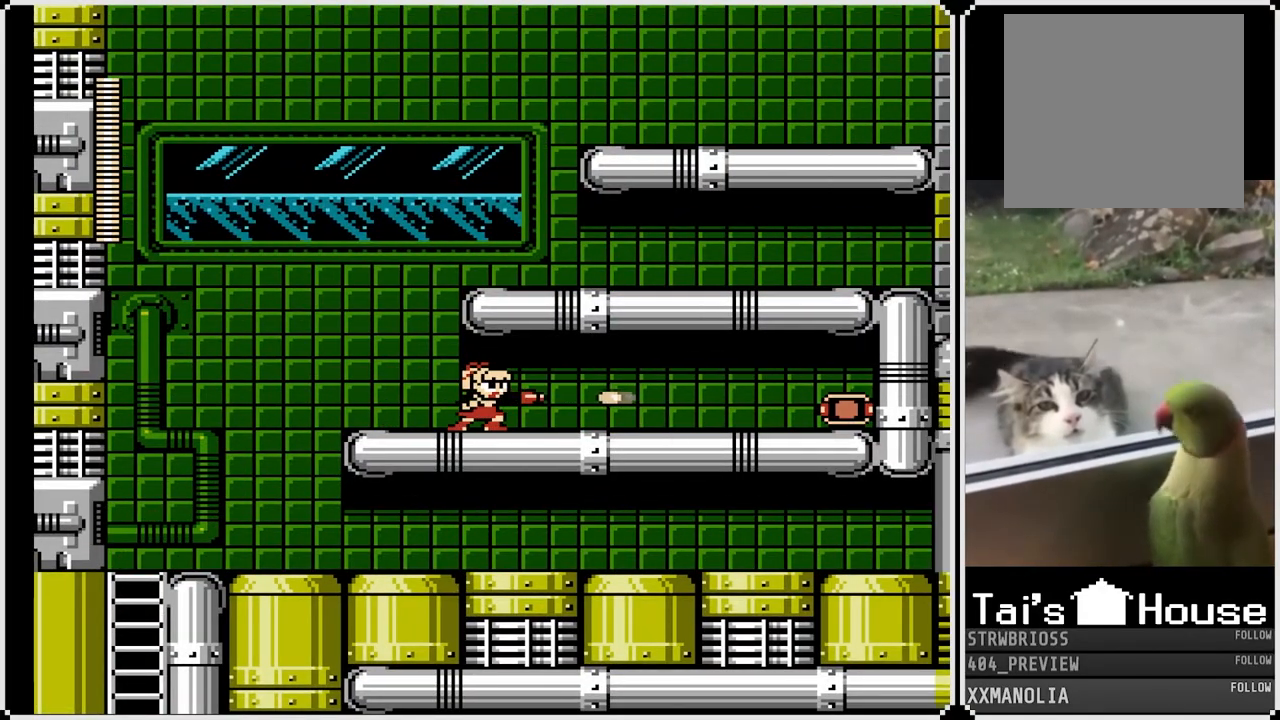
{"buttons": ["CROSS", "DPAD_RIGHT"], "left_stick": "center", "right_stick": "center", "events": [[17, "SQUARE", "up"], [50, "DPAD_LEFT", "down"], [367, "CROSS", "down"], [467, "DPAD_LEFT", "up"], [467, "DPAD_RIGHT", "down"]]}
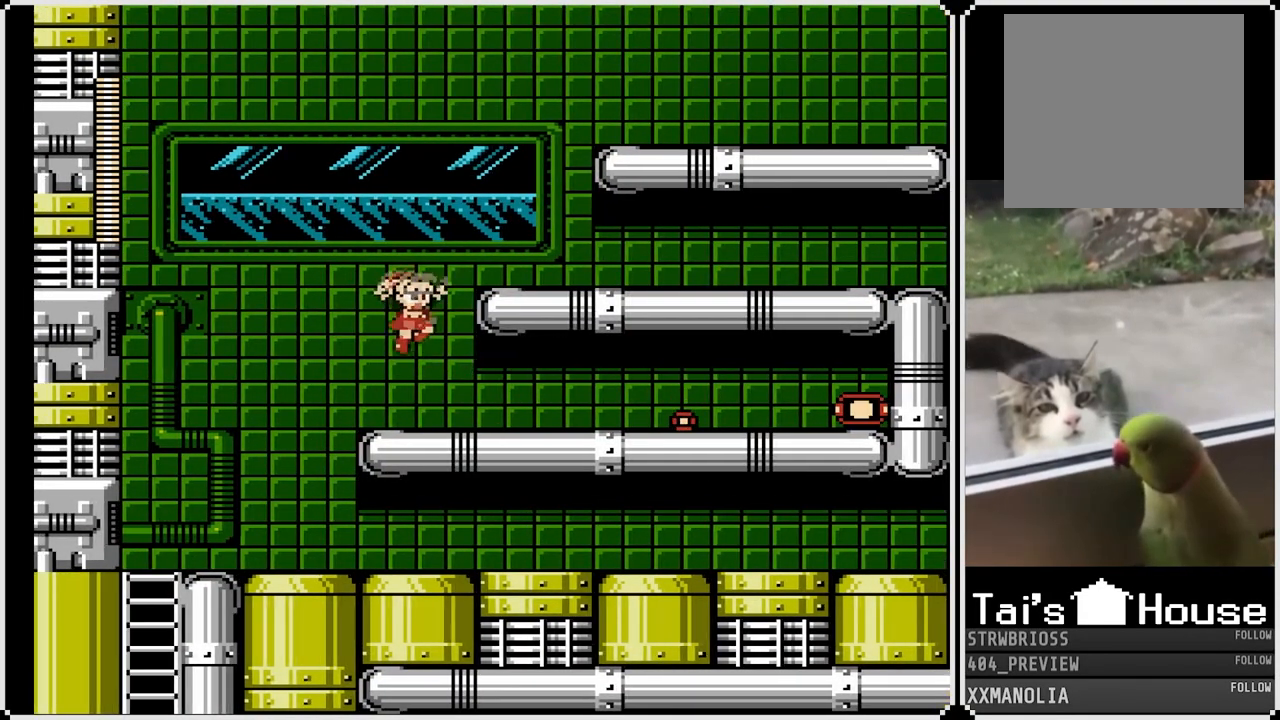
{"buttons": ["SQUARE", "DPAD_RIGHT"], "left_stick": "center", "right_stick": "center", "events": [[217, "CROSS", "up"], [333, "SQUARE", "down"]]}
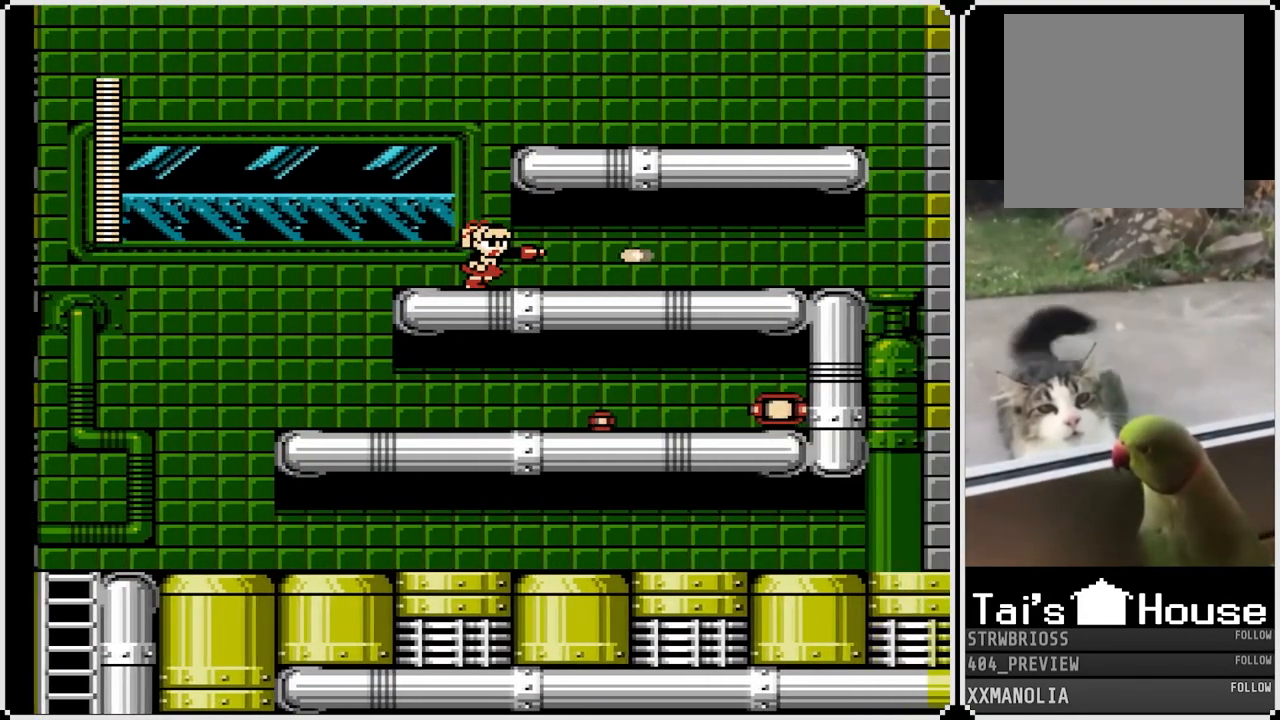
{"buttons": ["SQUARE", "DPAD_RIGHT"], "left_stick": "center", "right_stick": "center", "events": []}
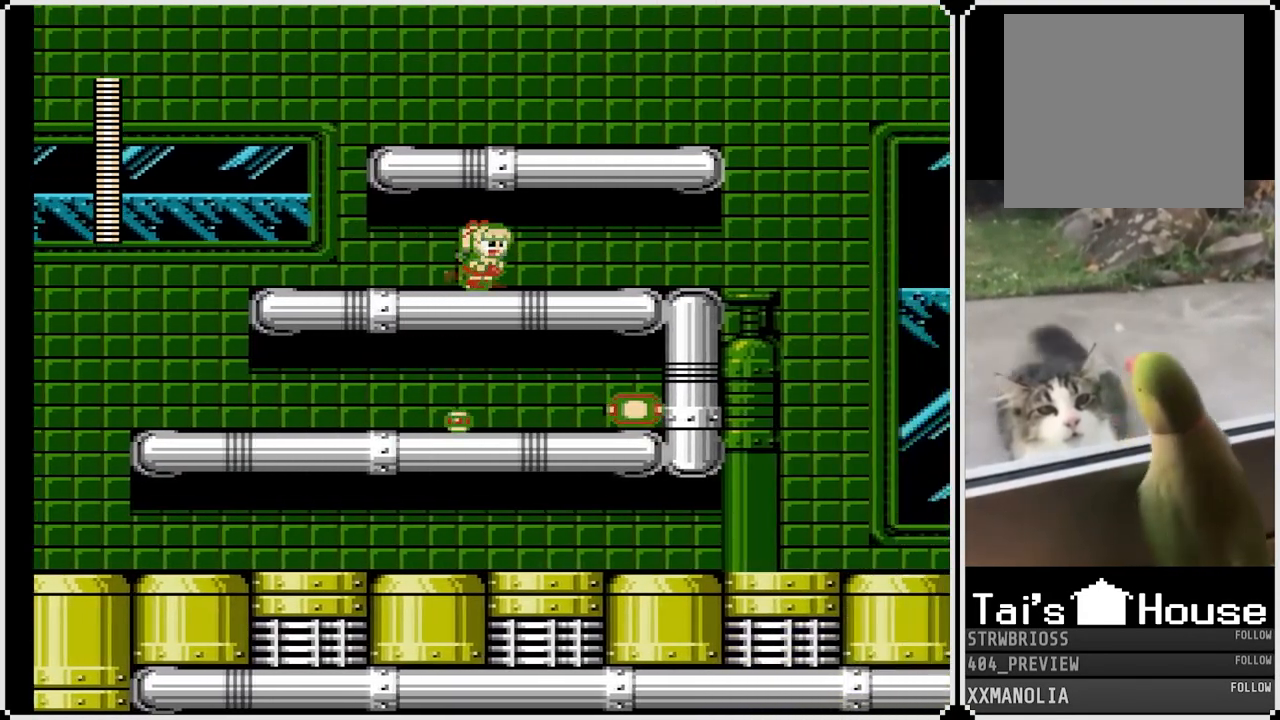
{"buttons": ["SQUARE", "DPAD_RIGHT"], "left_stick": "center", "right_stick": "center", "events": []}
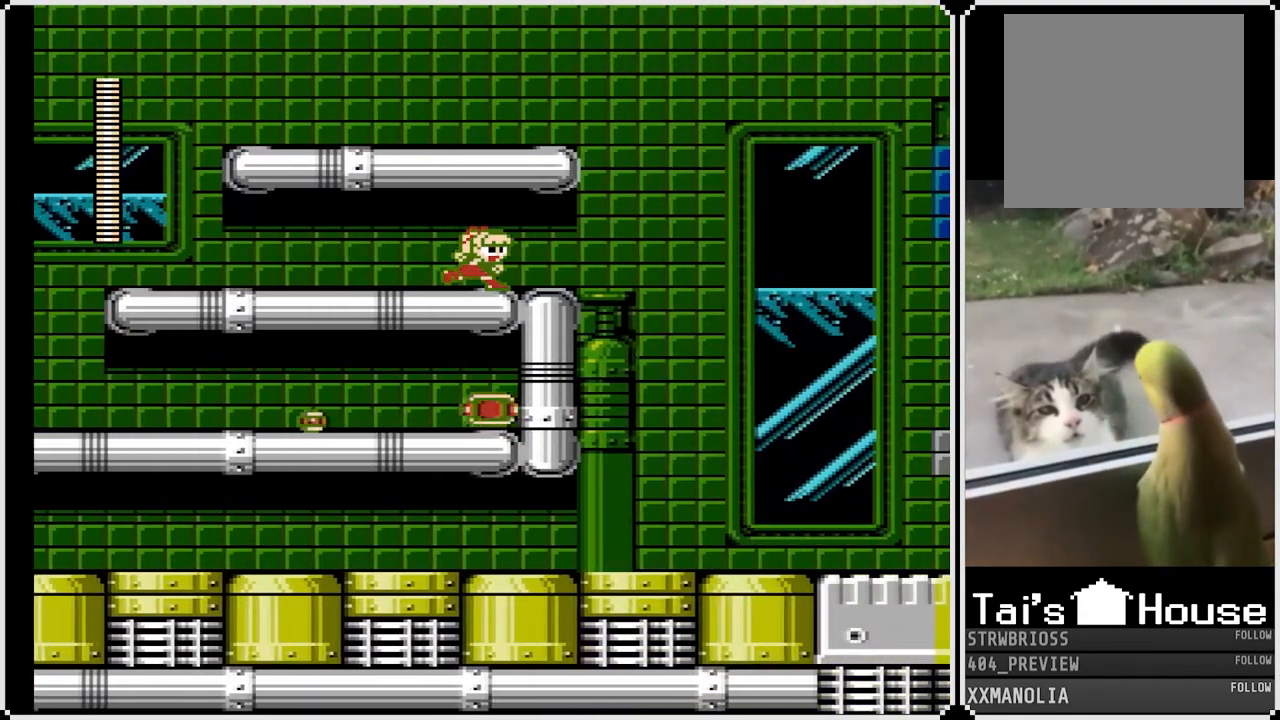
{"buttons": ["SQUARE", "DPAD_RIGHT"], "left_stick": "center", "right_stick": "center", "events": []}
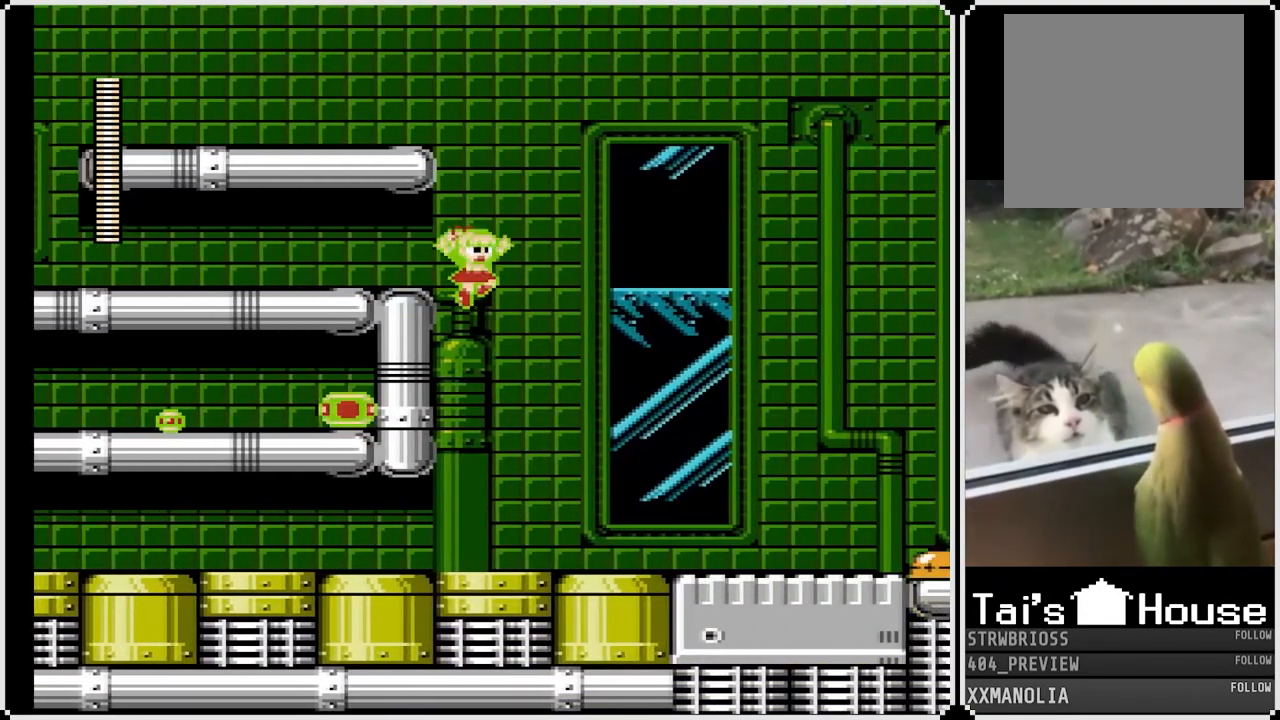
{"buttons": ["SQUARE", "DPAD_RIGHT"], "left_stick": "center", "right_stick": "center", "events": []}
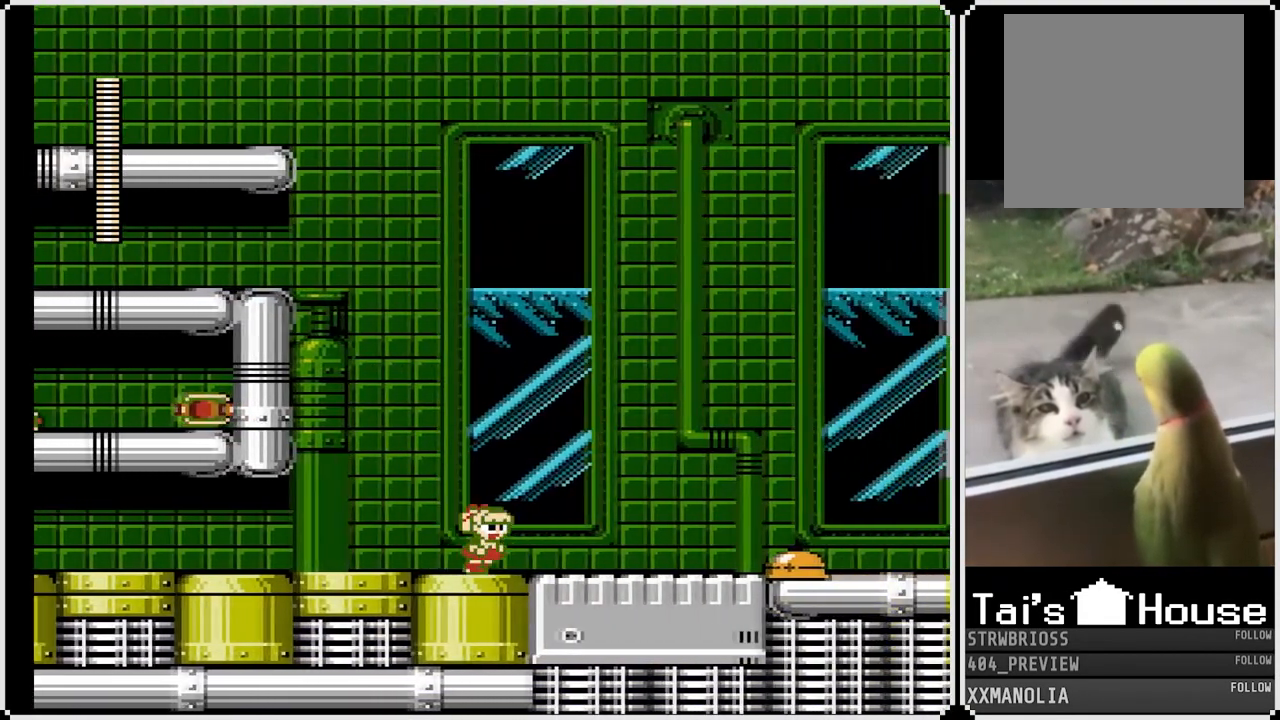
{"buttons": ["DPAD_RIGHT"], "left_stick": "center", "right_stick": "center", "events": [[233, "SQUARE", "up"], [350, "SQUARE", "down"], [467, "SQUARE", "up"]]}
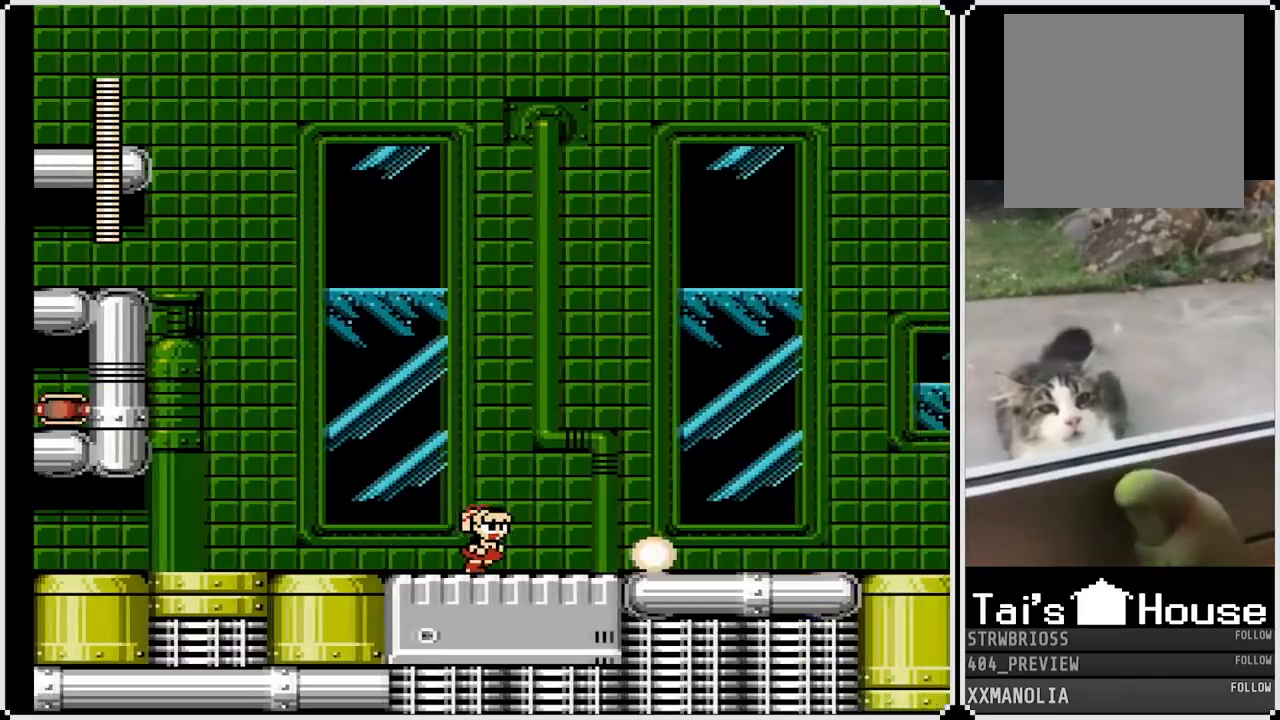
{"buttons": ["DPAD_RIGHT"], "left_stick": "center", "right_stick": "center", "events": []}